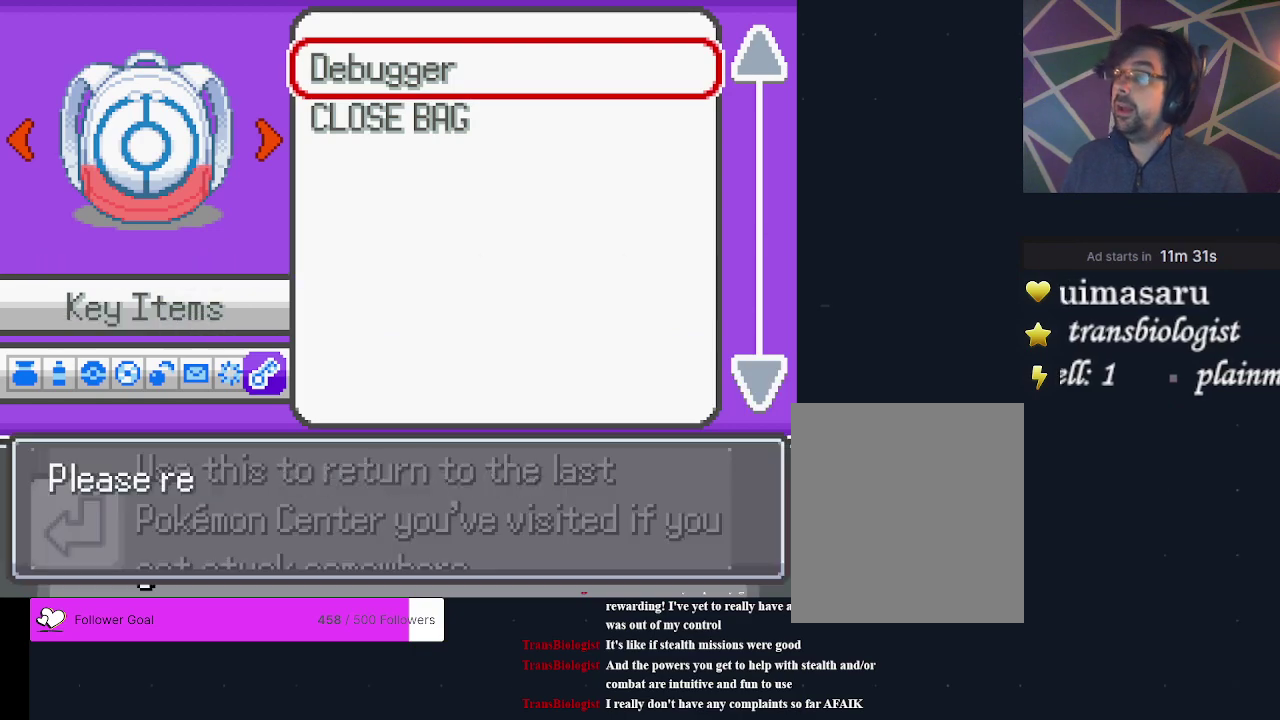
Gameplay with a controller (Xbox layout); each line is a JSON object with the inputs held at the frame after it (dt_ms = milliseconds from this image to that frame). "events" lists button and stick changes between this image and that frame as [ms after this image, input, new state], when the widget could be followed in between. Not read: L3 R3 left_stick right_stick.
{"dt_ms": 300, "buttons": ["B"], "events": [[67, "B", "up"], [133, "B", "down"], [200, "B", "up"], [300, "B", "down"]]}
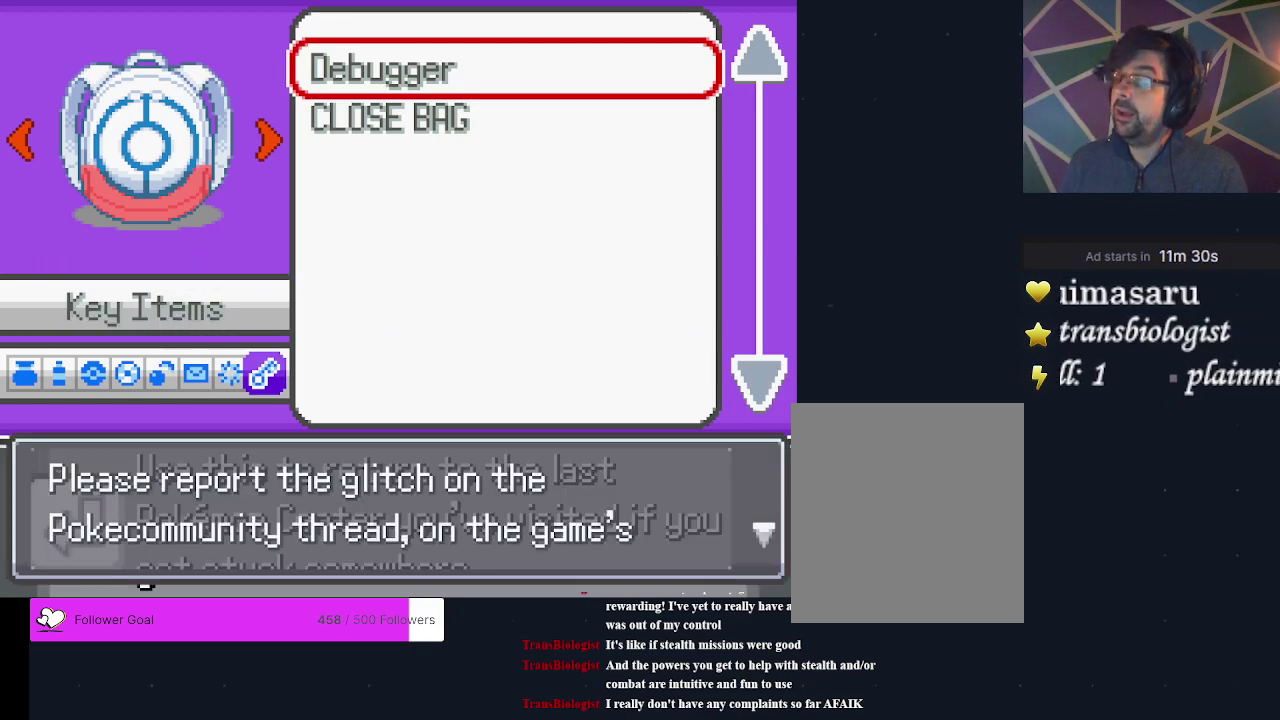
{"dt_ms": 200, "buttons": ["B"], "events": [[100, "B", "up"], [167, "B", "down"]]}
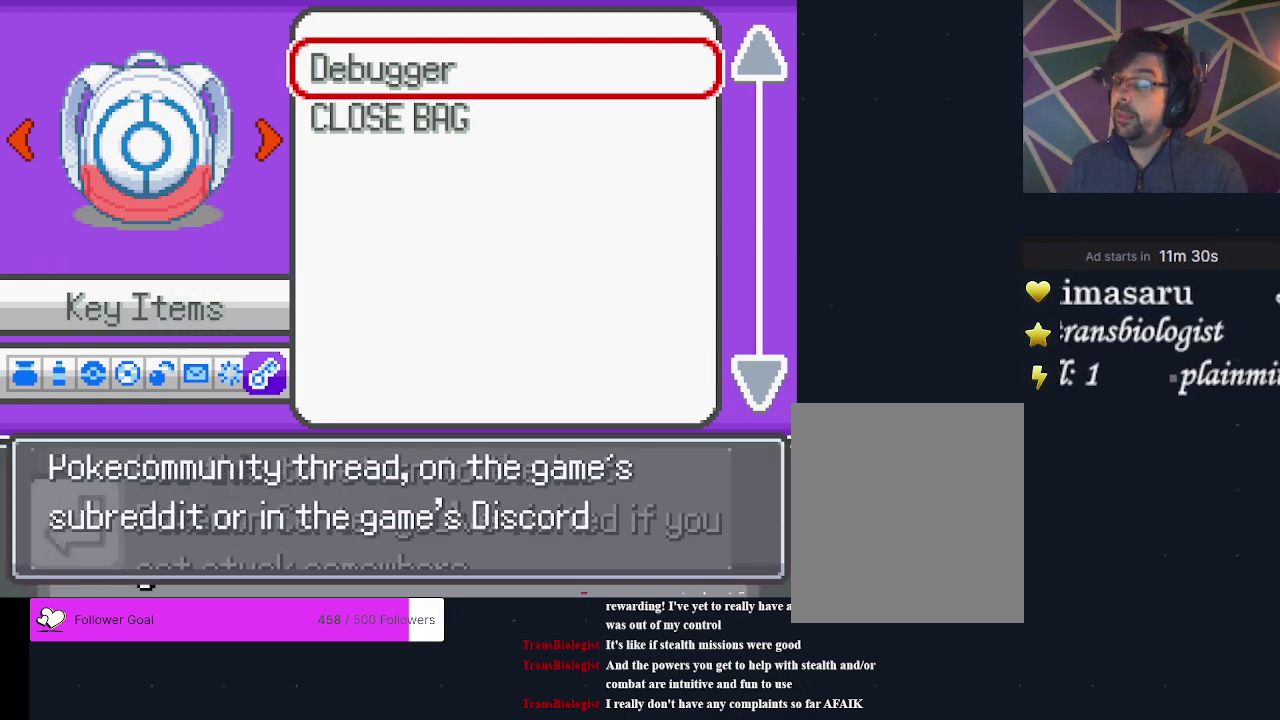
{"dt_ms": 200, "buttons": ["B"], "events": [[67, "B", "up"], [167, "B", "down"]]}
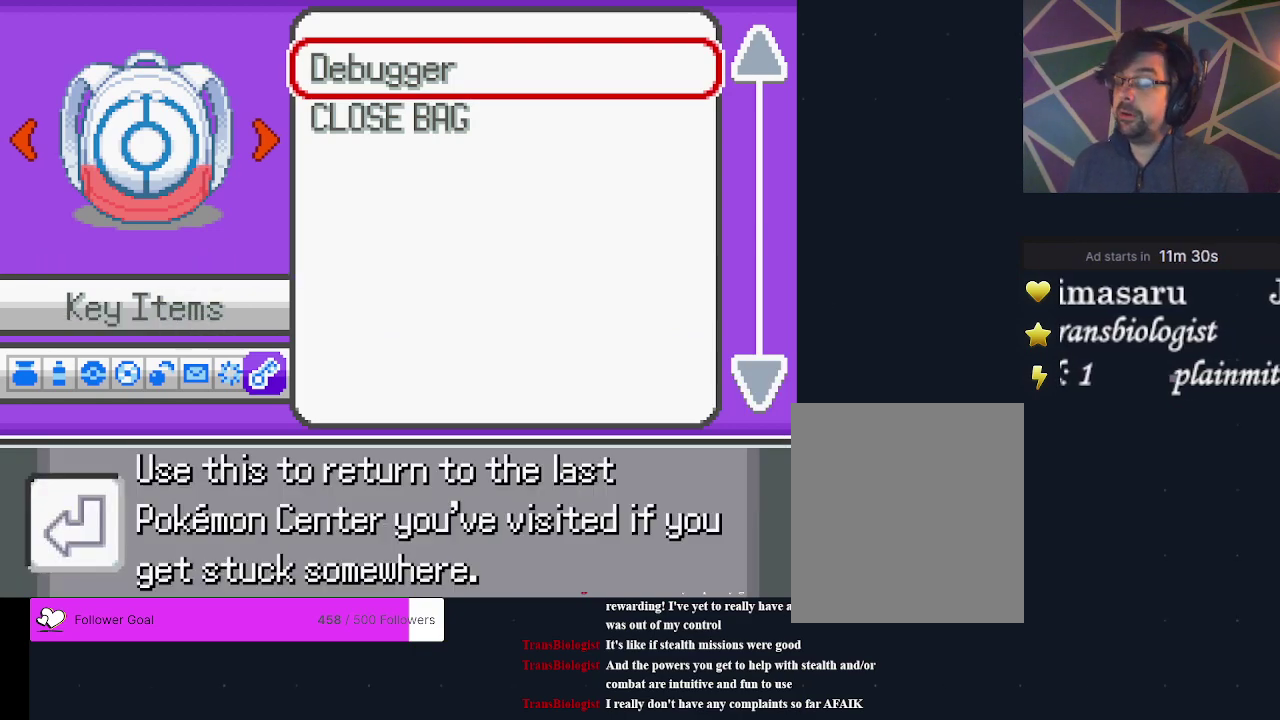
{"dt_ms": 200, "buttons": ["B"], "events": [[67, "B", "up"], [133, "B", "down"]]}
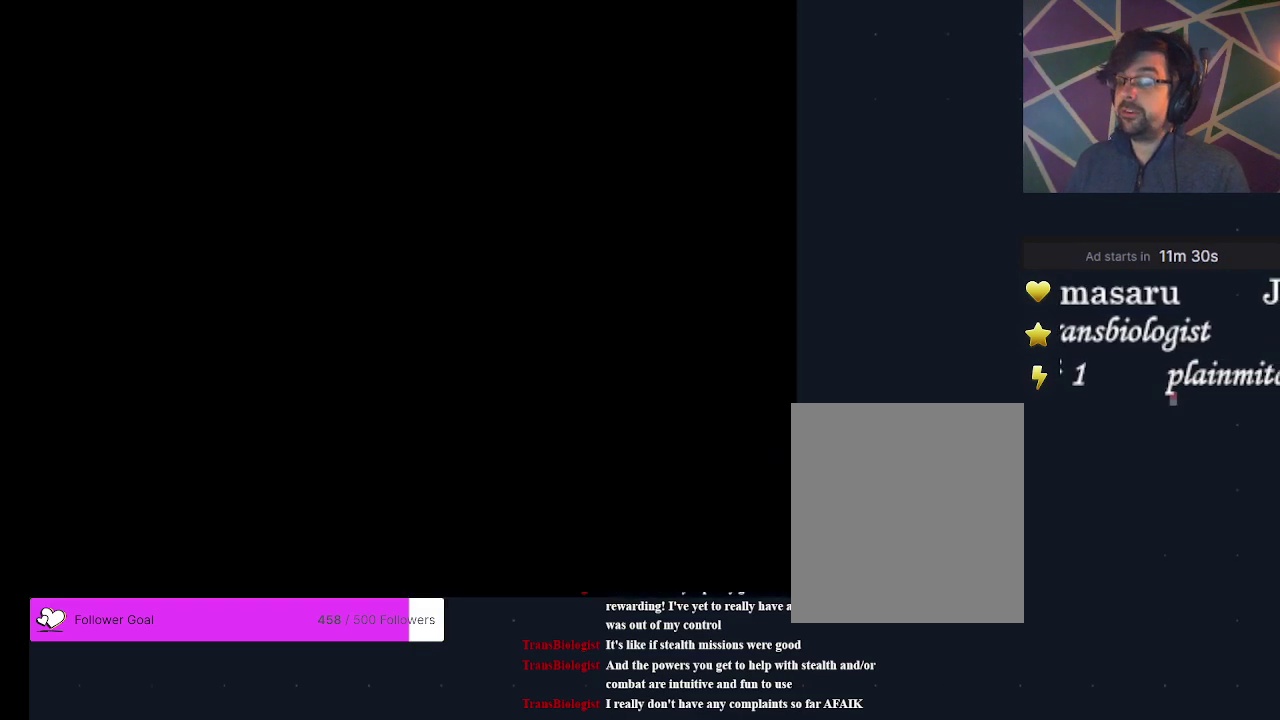
{"dt_ms": 400, "buttons": ["B"], "events": [[33, "B", "up"], [367, "B", "down"]]}
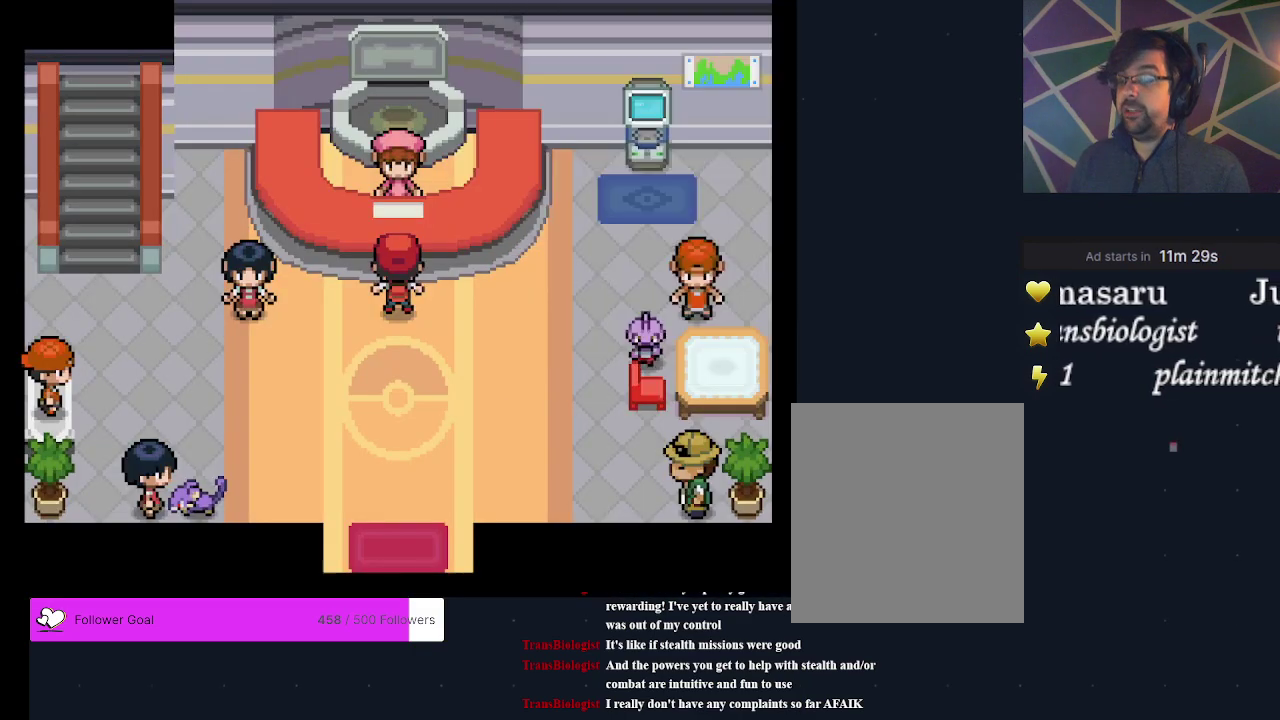
{"dt_ms": 400, "buttons": ["DPAD_DOWN"], "events": [[133, "B", "up"], [200, "DPAD_DOWN", "down"]]}
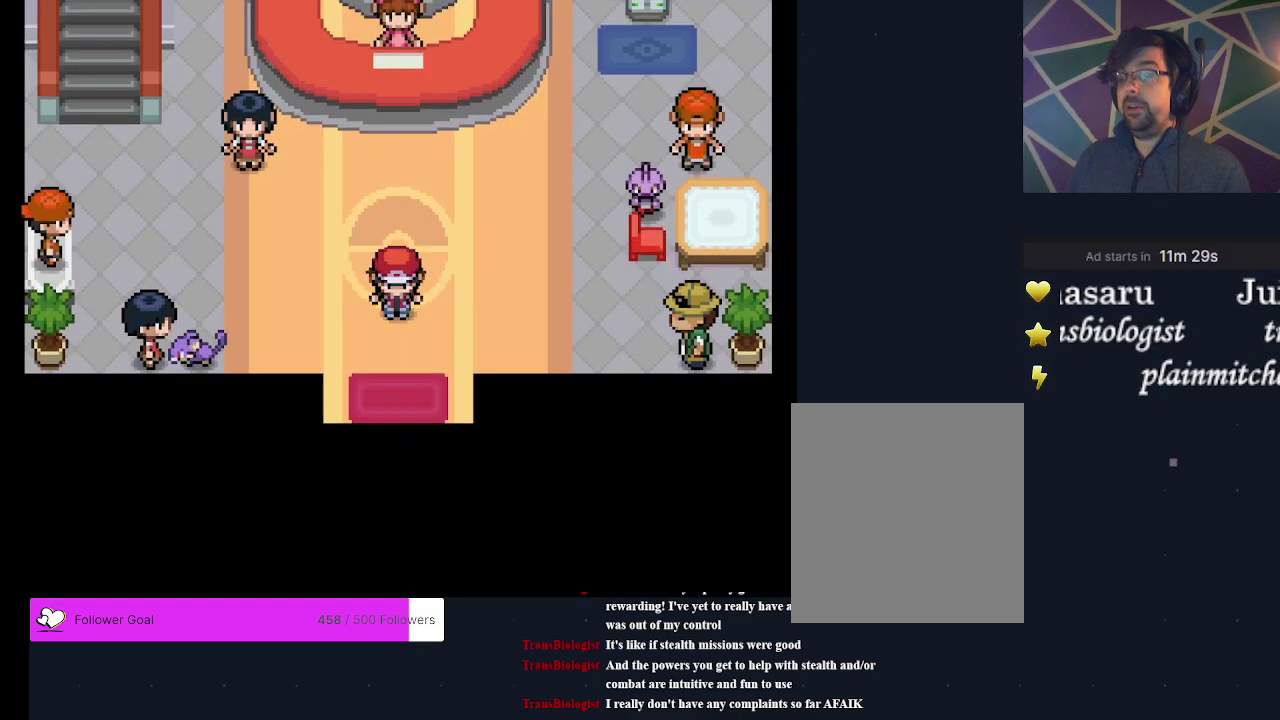
{"dt_ms": 500, "buttons": [], "events": [[167, "DPAD_DOWN", "up"]]}
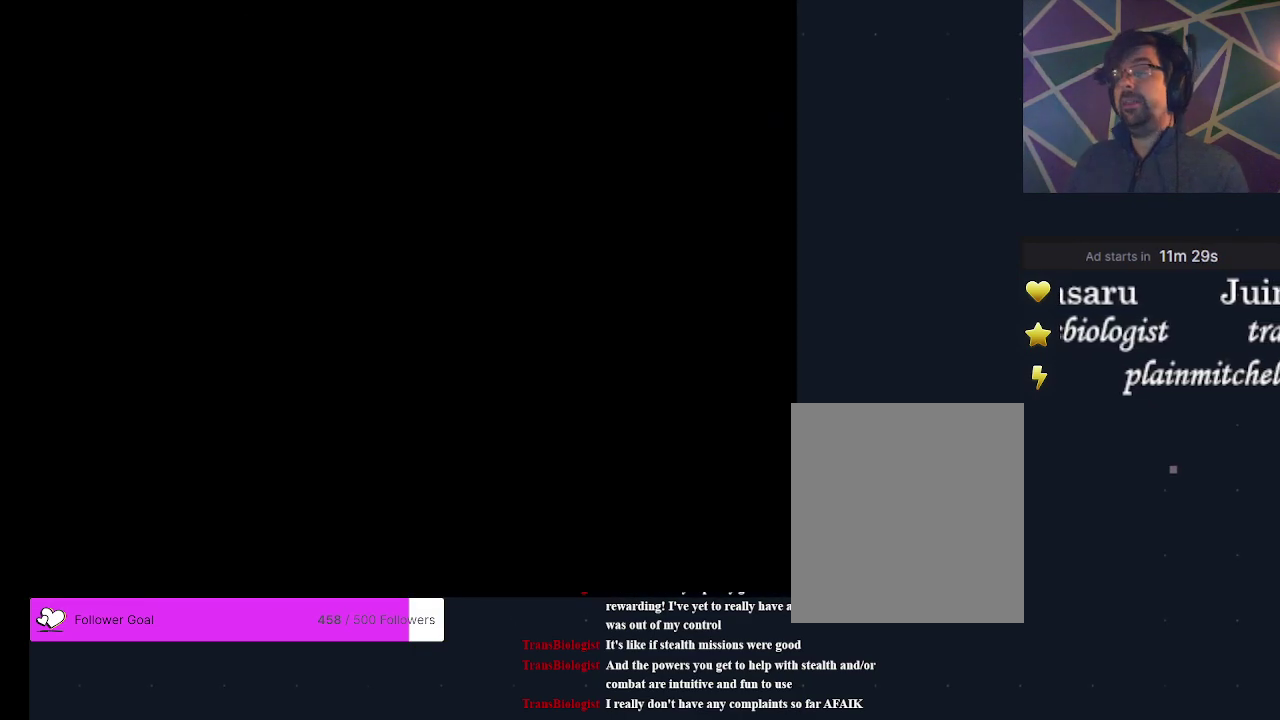
{"dt_ms": 500, "buttons": [], "events": []}
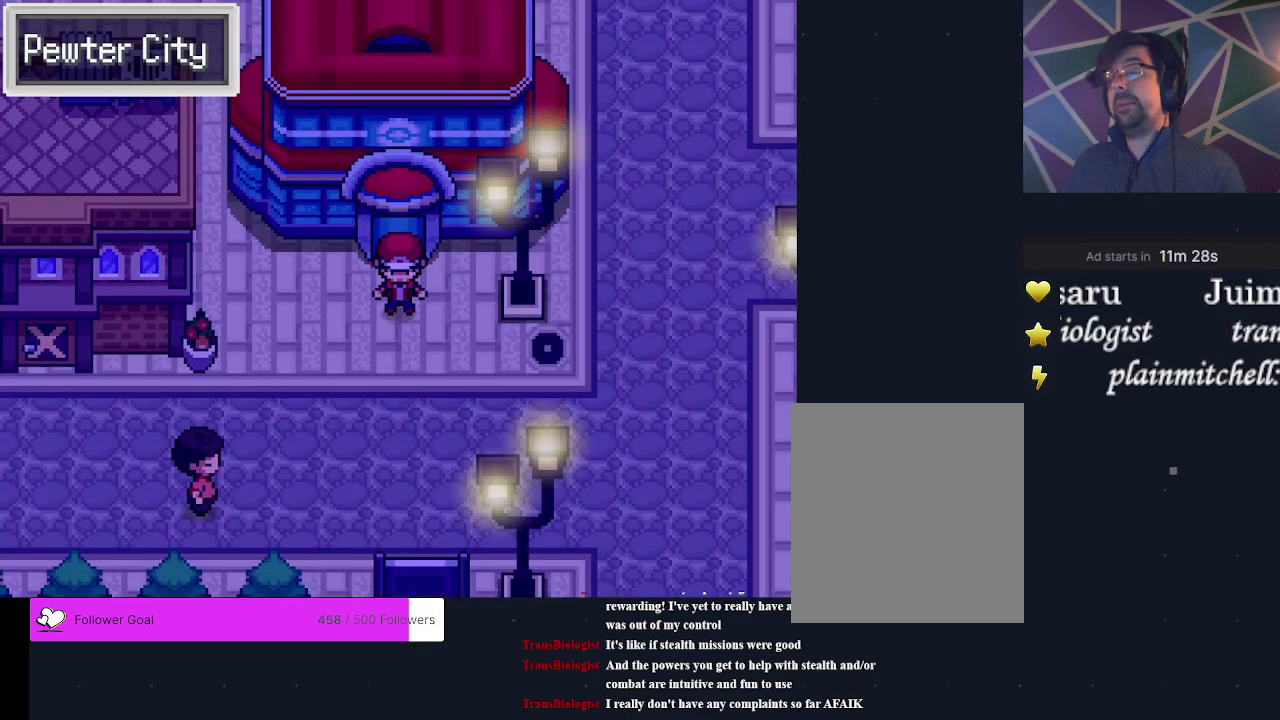
{"dt_ms": 400, "buttons": ["DPAD_DOWN"], "events": [[367, "DPAD_DOWN", "down"]]}
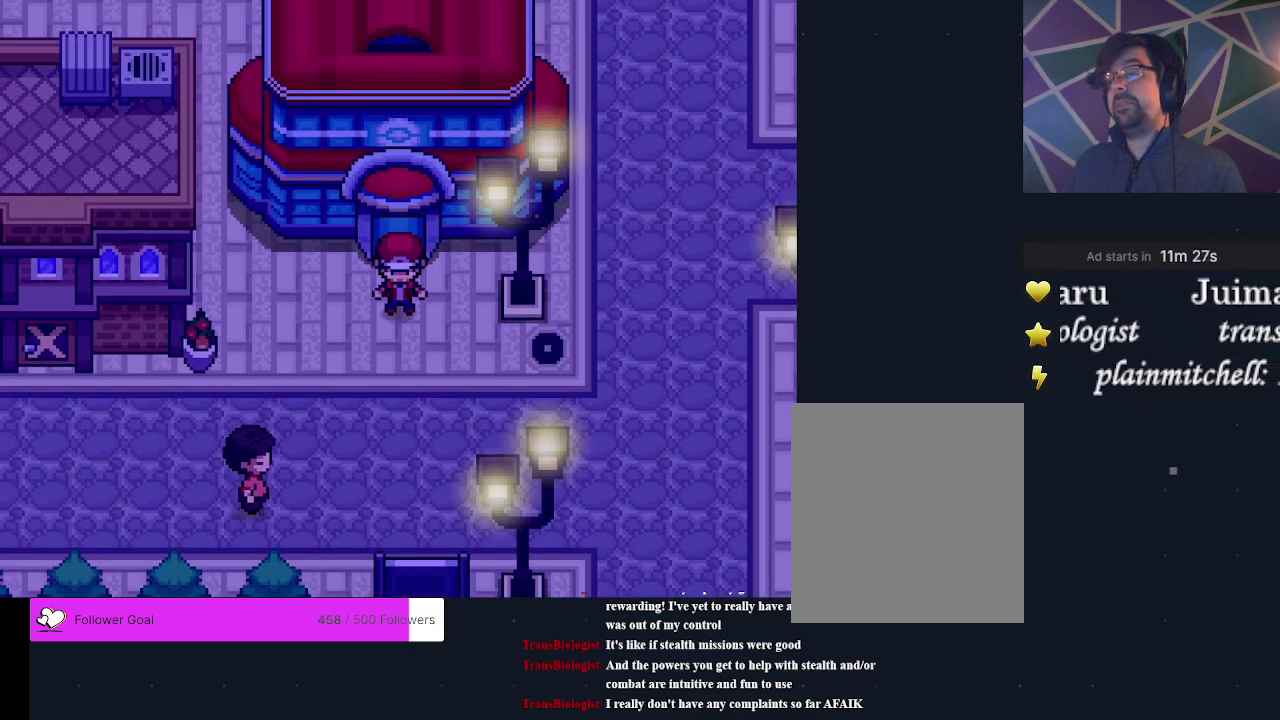
{"dt_ms": 300, "buttons": ["DPAD_RIGHT"], "events": [[133, "DPAD_DOWN", "up"], [267, "DPAD_RIGHT", "down"]]}
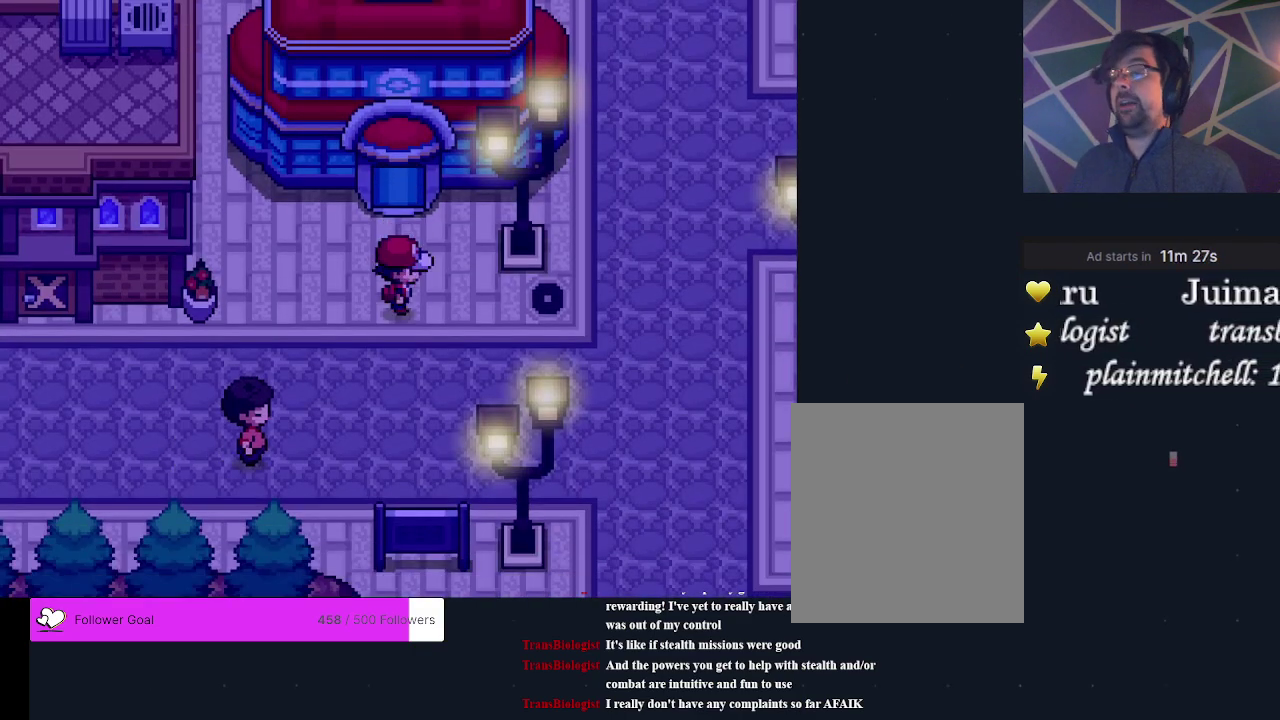
{"dt_ms": 300, "buttons": [], "events": [[167, "DPAD_RIGHT", "up"]]}
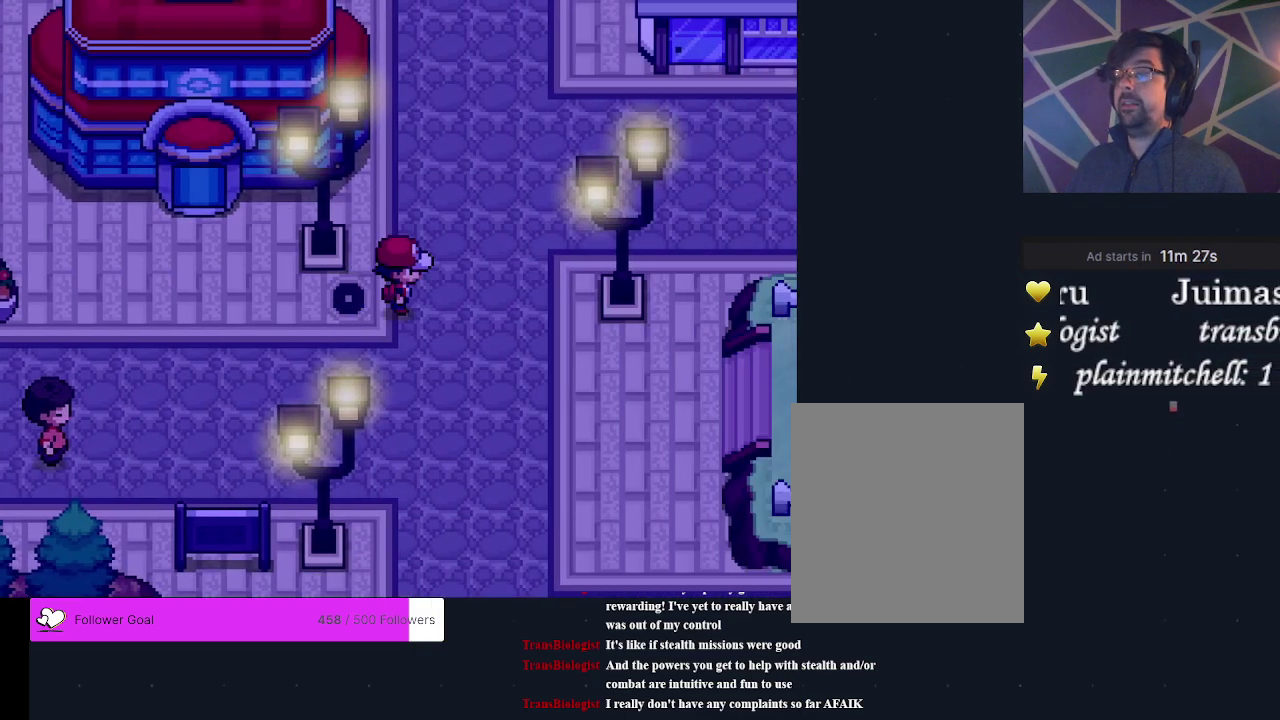
{"dt_ms": 400, "buttons": ["DPAD_UP"], "events": [[333, "DPAD_UP", "down"]]}
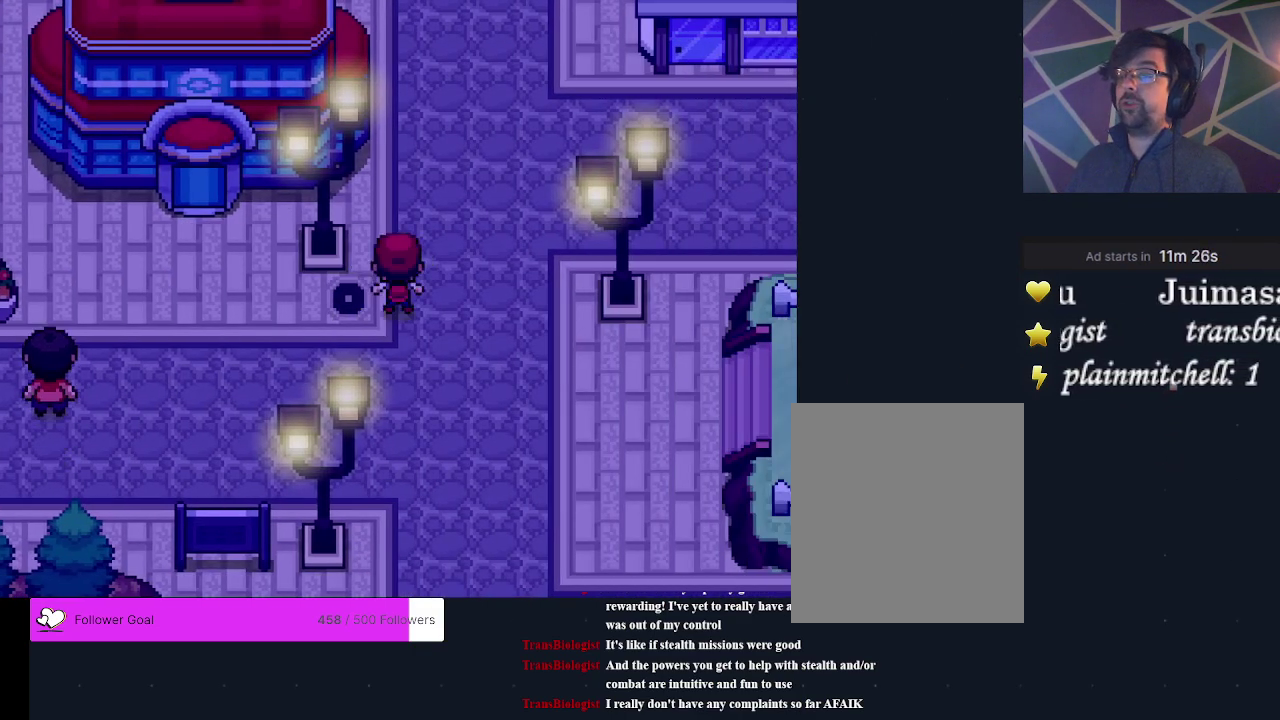
{"dt_ms": 500, "buttons": ["DPAD_UP"], "events": [[200, "DPAD_UP", "up"], [467, "DPAD_UP", "down"]]}
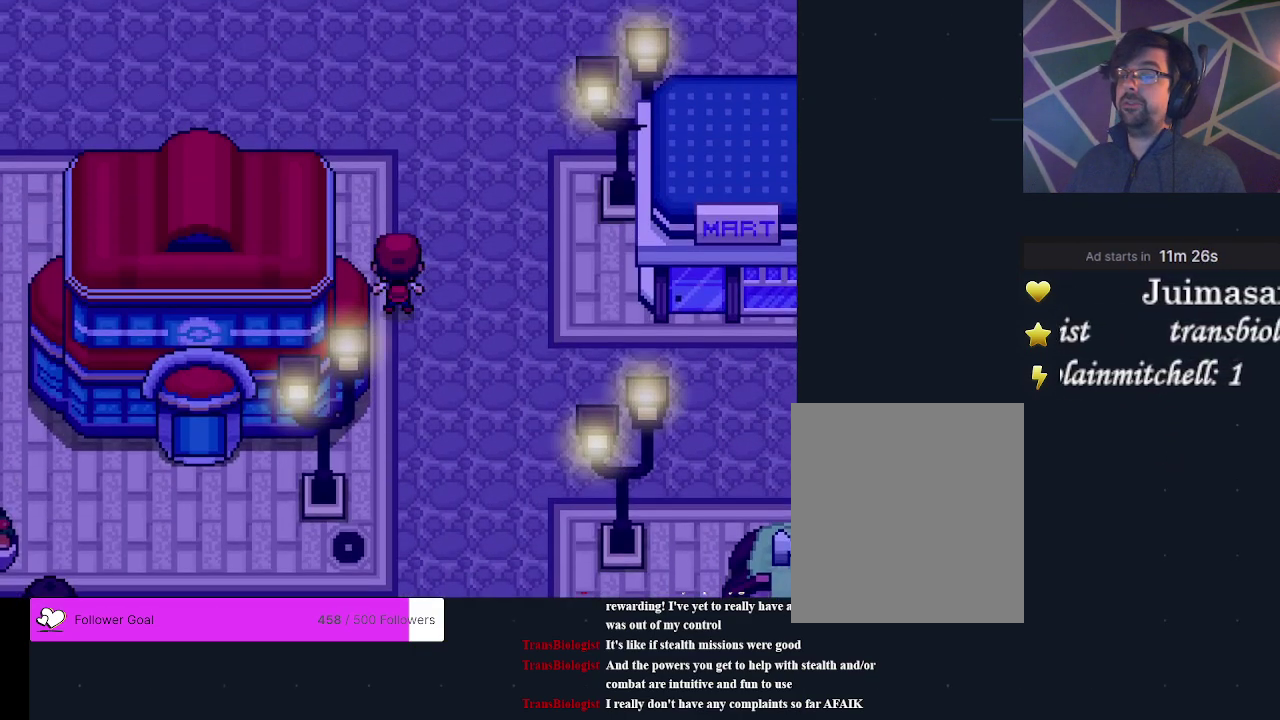
{"dt_ms": 600, "buttons": [], "events": [[300, "DPAD_UP", "up"]]}
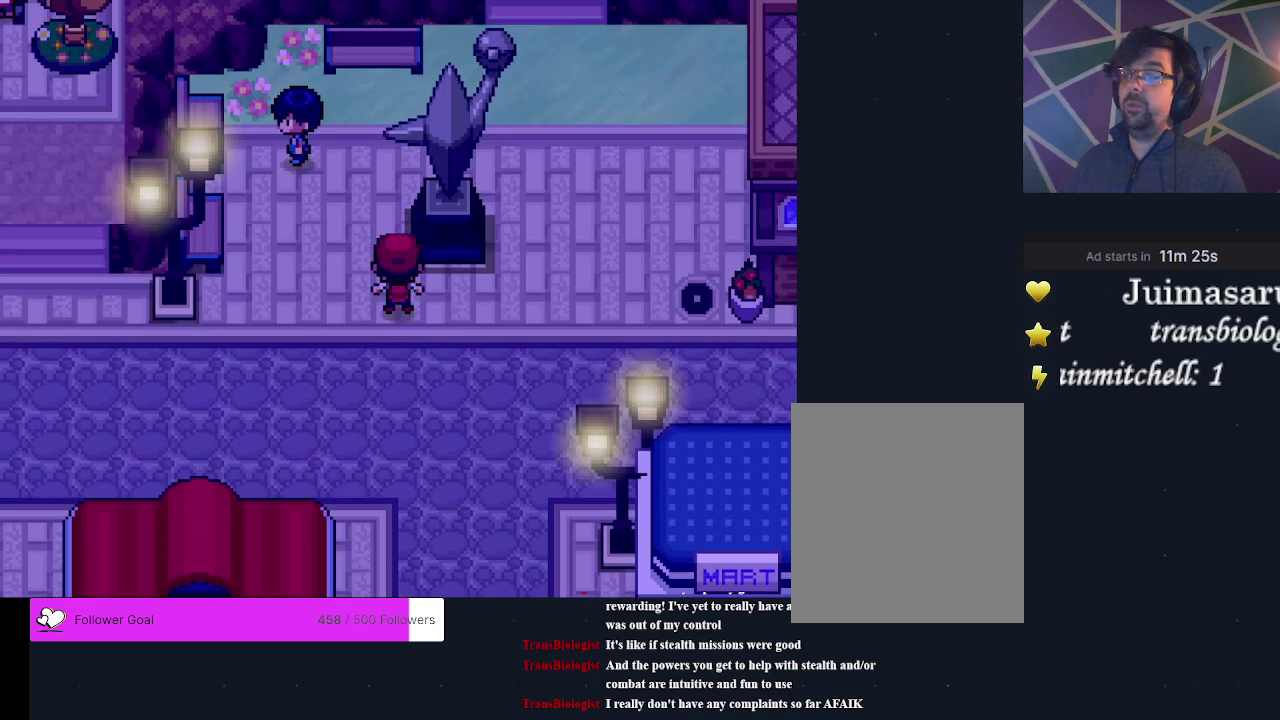
{"dt_ms": 500, "buttons": ["DPAD_LEFT"], "events": [[133, "DPAD_LEFT", "down"], [200, "DPAD_LEFT", "up"], [467, "DPAD_LEFT", "down"]]}
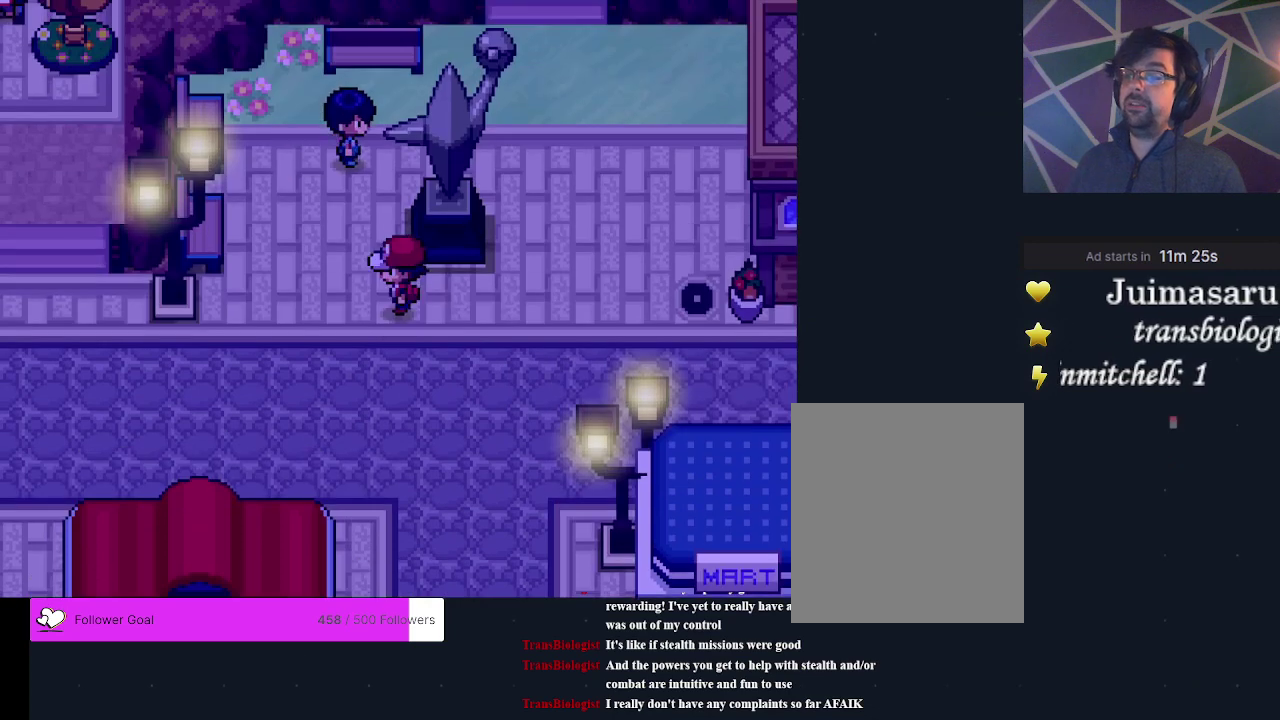
{"dt_ms": 300, "buttons": ["DPAD_LEFT"], "events": [[67, "DPAD_LEFT", "up"], [300, "DPAD_LEFT", "down"]]}
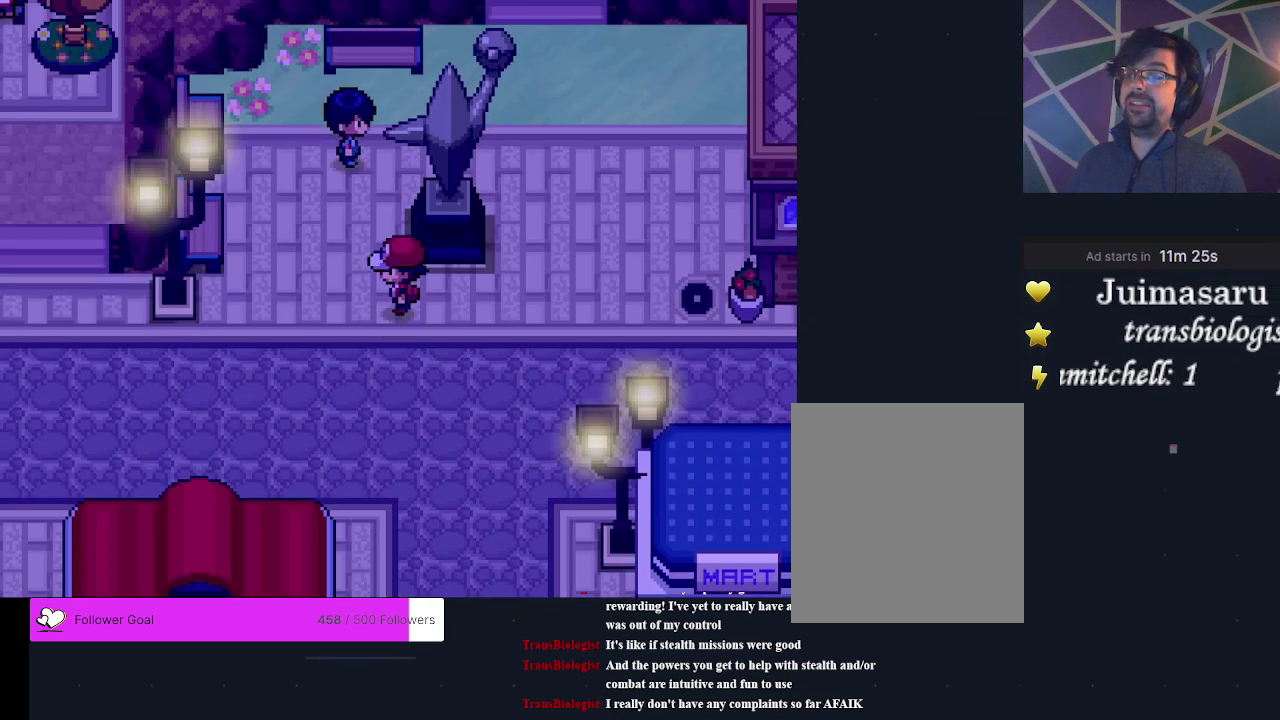
{"dt_ms": 800, "buttons": ["DPAD_UP"], "events": [[67, "DPAD_LEFT", "up"], [733, "DPAD_UP", "down"]]}
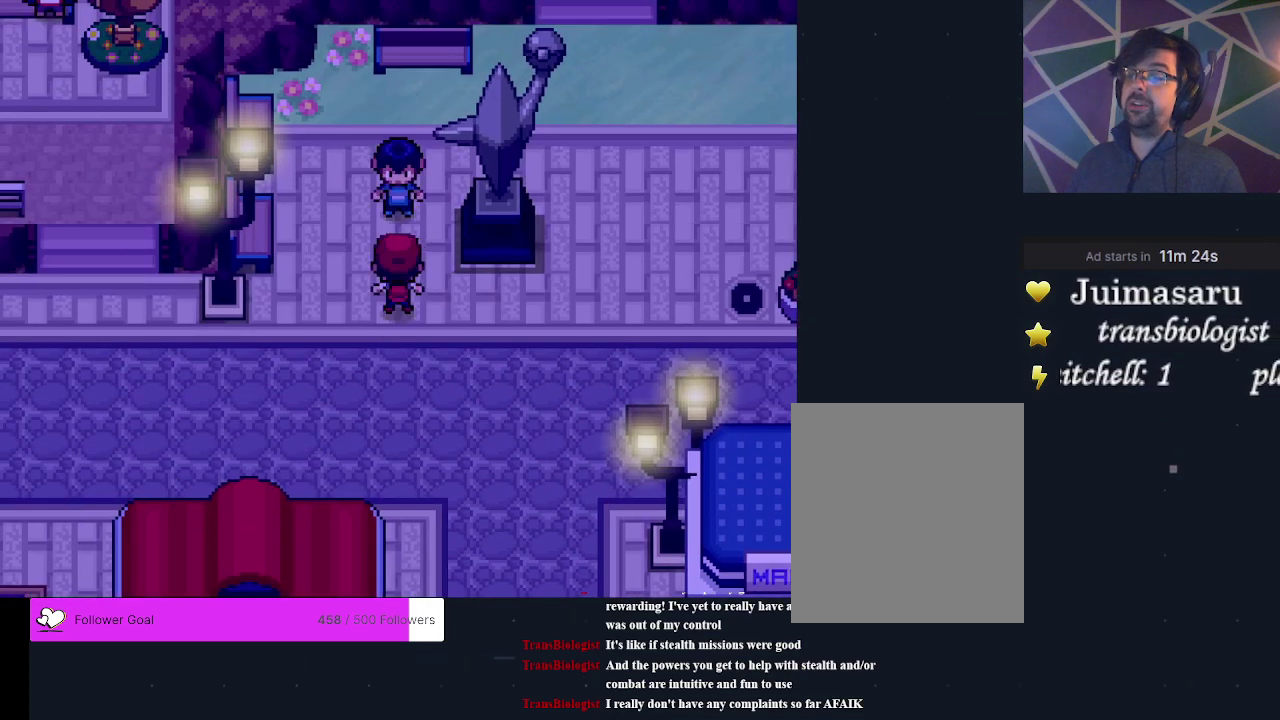
{"dt_ms": 400, "buttons": ["DPAD_LEFT"], "events": [[133, "DPAD_UP", "up"], [333, "DPAD_LEFT", "down"]]}
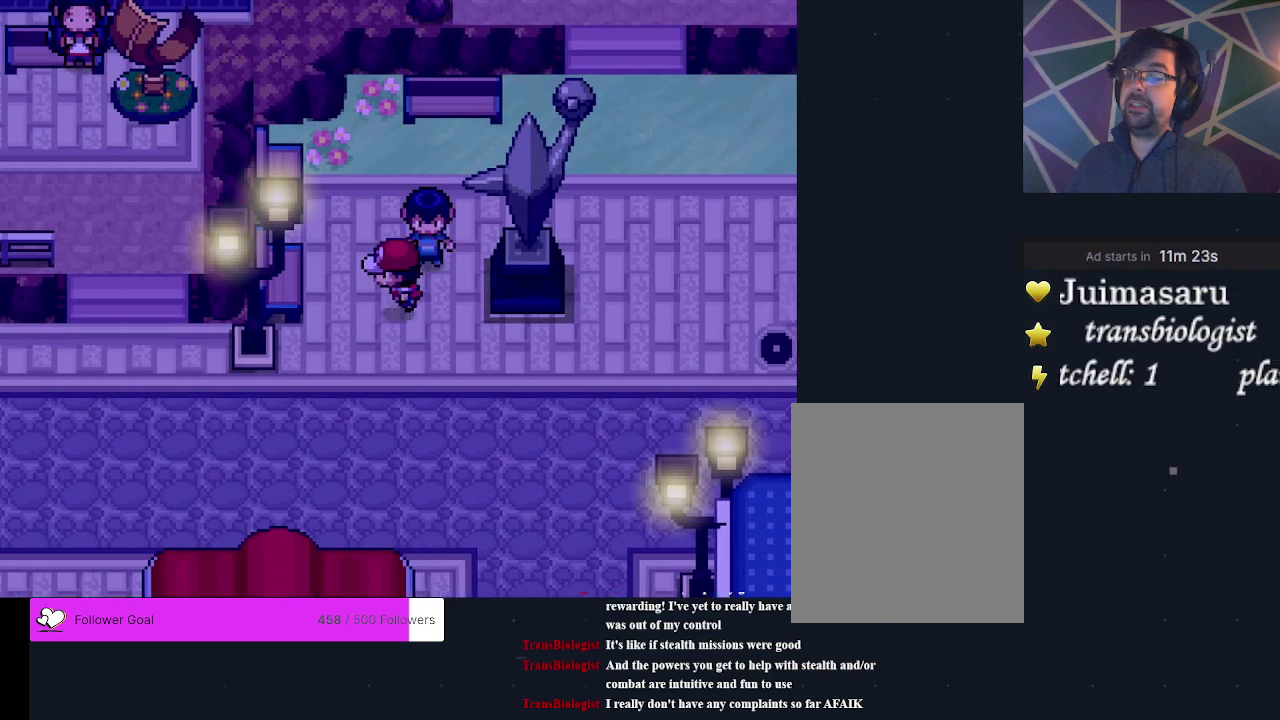
{"dt_ms": 200, "buttons": ["DPAD_UP"], "events": [[67, "DPAD_LEFT", "up"], [167, "DPAD_UP", "down"]]}
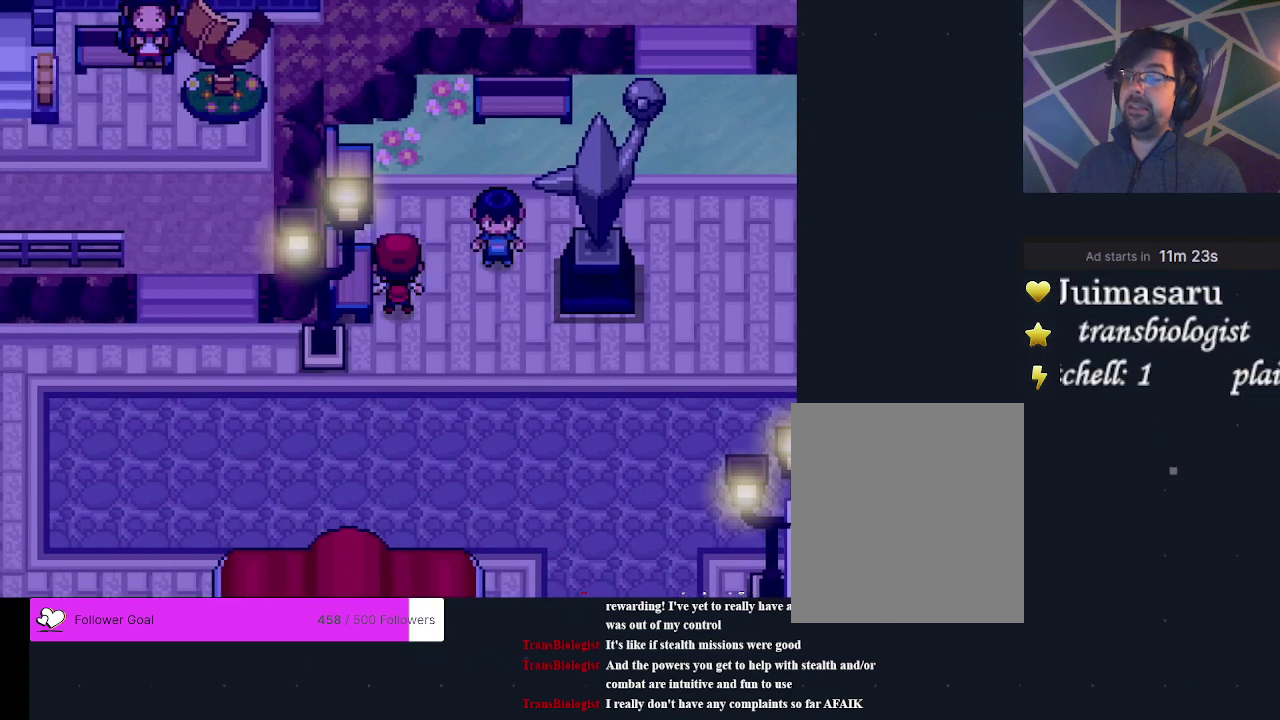
{"dt_ms": 300, "buttons": ["DPAD_RIGHT"], "events": [[133, "DPAD_UP", "up"], [267, "DPAD_RIGHT", "down"]]}
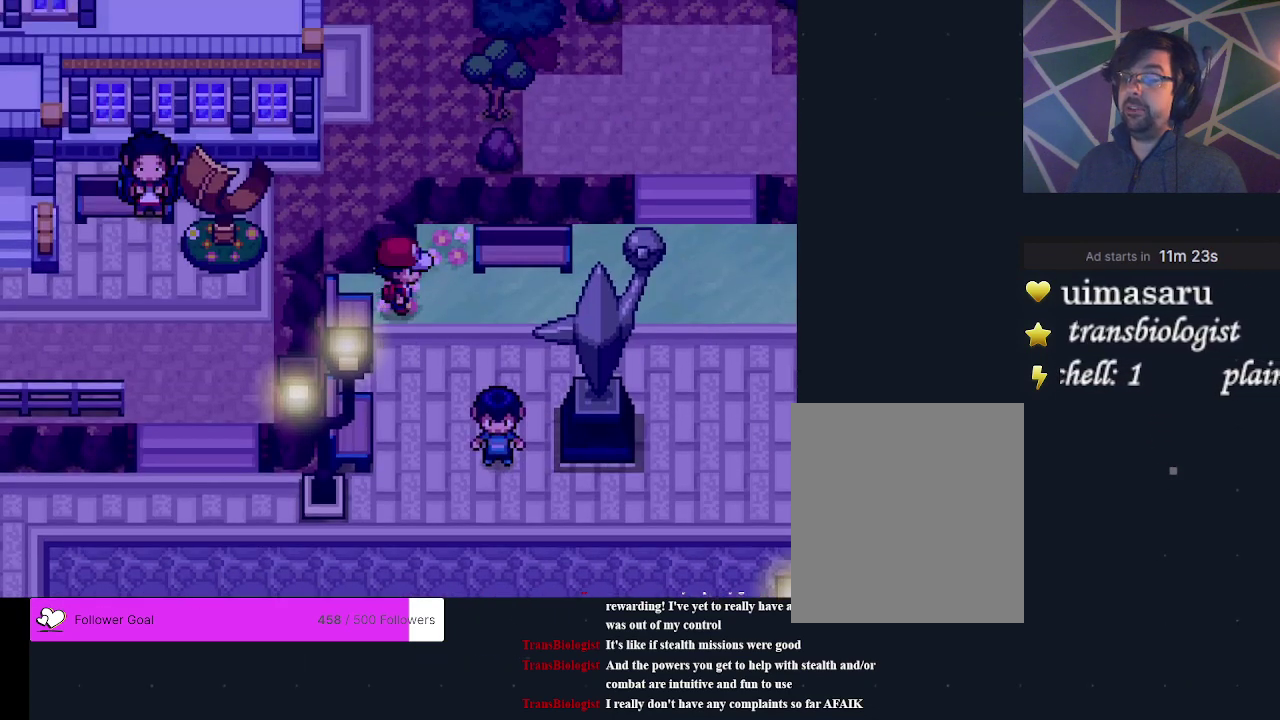
{"dt_ms": 600, "buttons": [], "events": [[100, "DPAD_RIGHT", "up"], [433, "DPAD_UP", "down"], [533, "DPAD_UP", "up"]]}